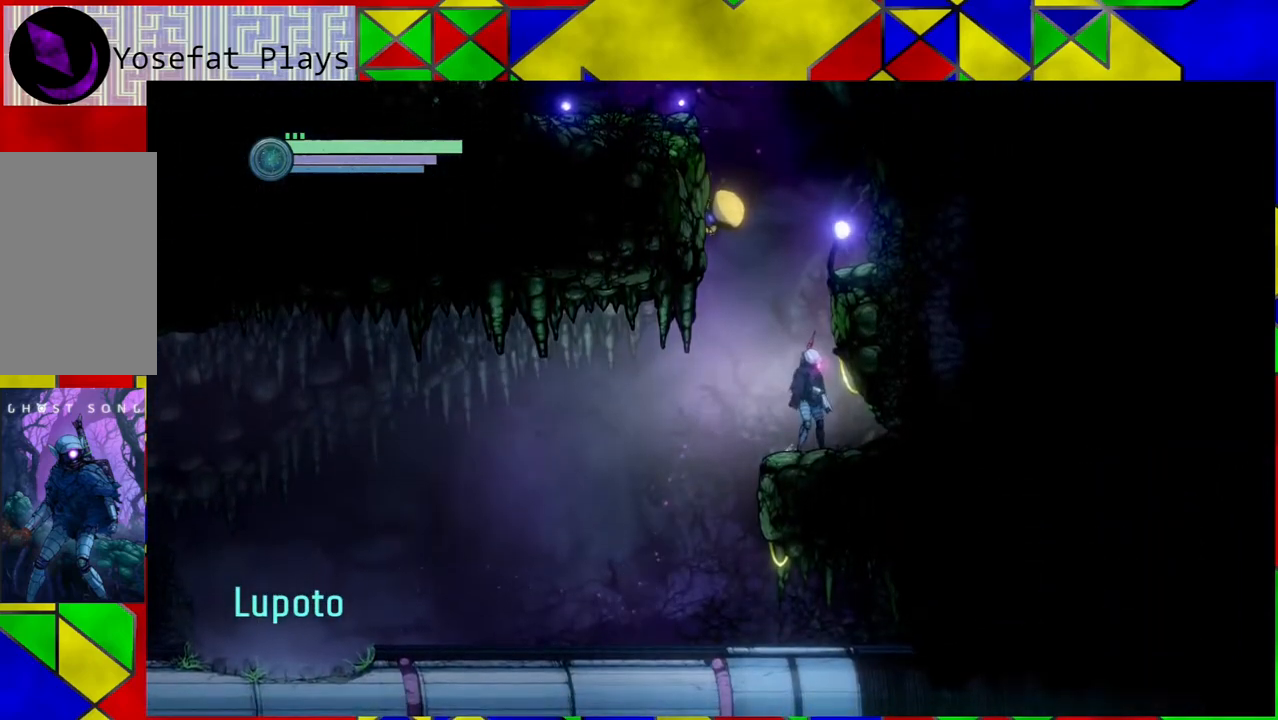
Gameplay with a controller (Nintendo layout); each line is a JSON object with the inputs held at the frame after it. "events" lists button and stick changes between this image and that frame as [ms after this image, input, new state], when the widget could be followed in between. Not read: L3 R3.
{"buttons": ["B"], "left_stick": "center", "right_stick": "center", "events": [[17, "left_stick", "left"], [167, "left_stick", "center"], [383, "B", "down"]]}
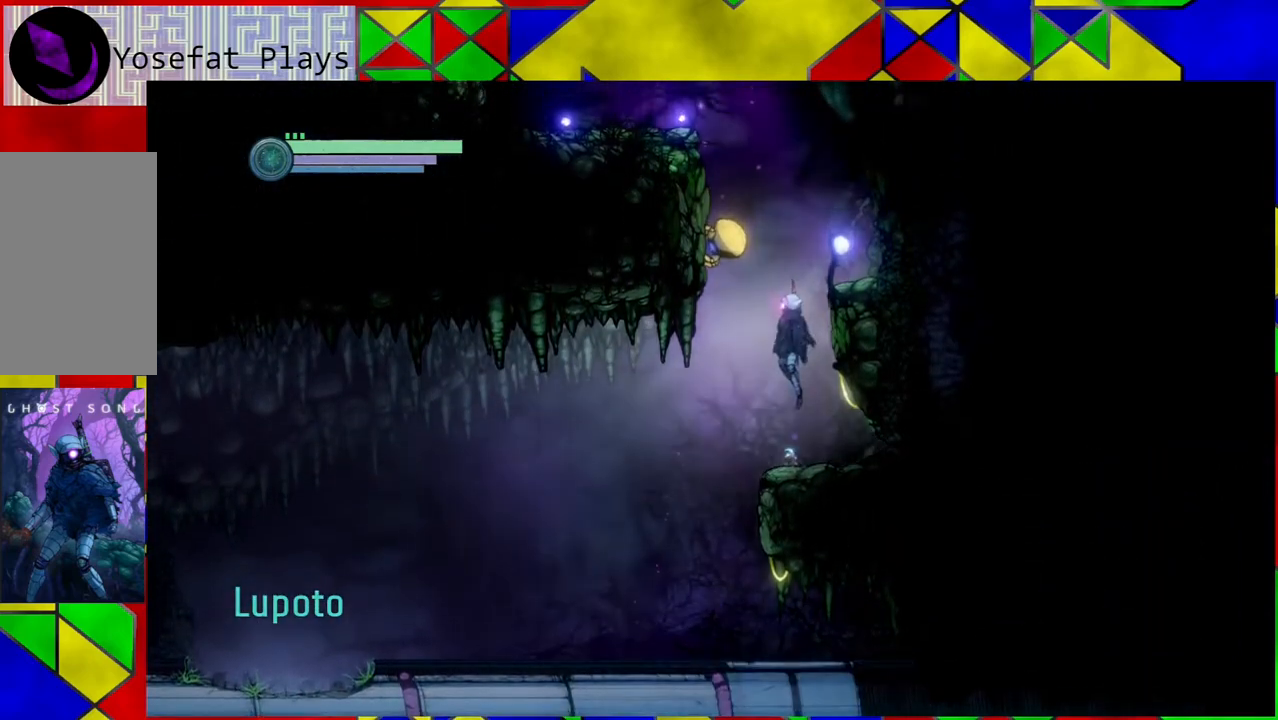
{"buttons": [], "left_stick": "center", "right_stick": "center", "events": [[33, "A", "down"], [133, "B", "up"], [217, "A", "up"], [250, "A", "down"], [333, "A", "up"], [433, "A", "down"], [500, "A", "up"]]}
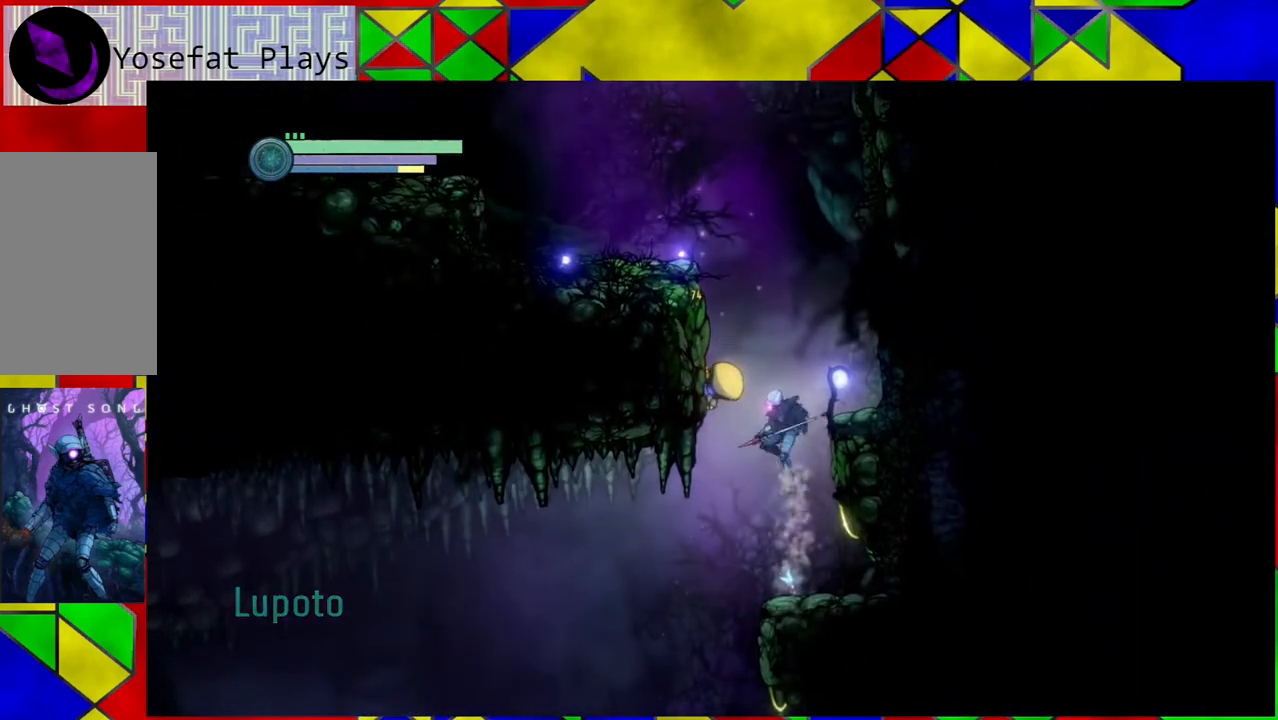
{"buttons": ["B"], "left_stick": "center", "right_stick": "center", "events": [[467, "B", "down"]]}
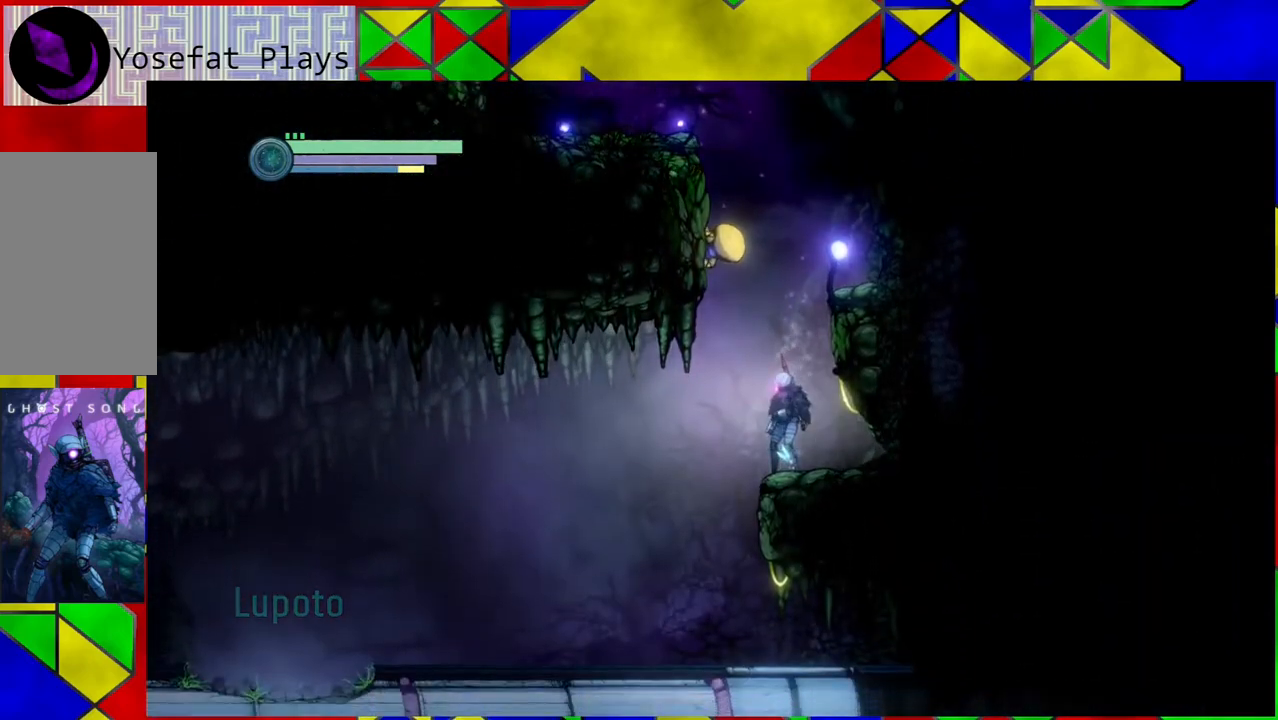
{"buttons": ["A"], "left_stick": "center", "right_stick": "center", "events": [[233, "A", "down"], [317, "B", "up"], [367, "A", "up"], [433, "A", "down"]]}
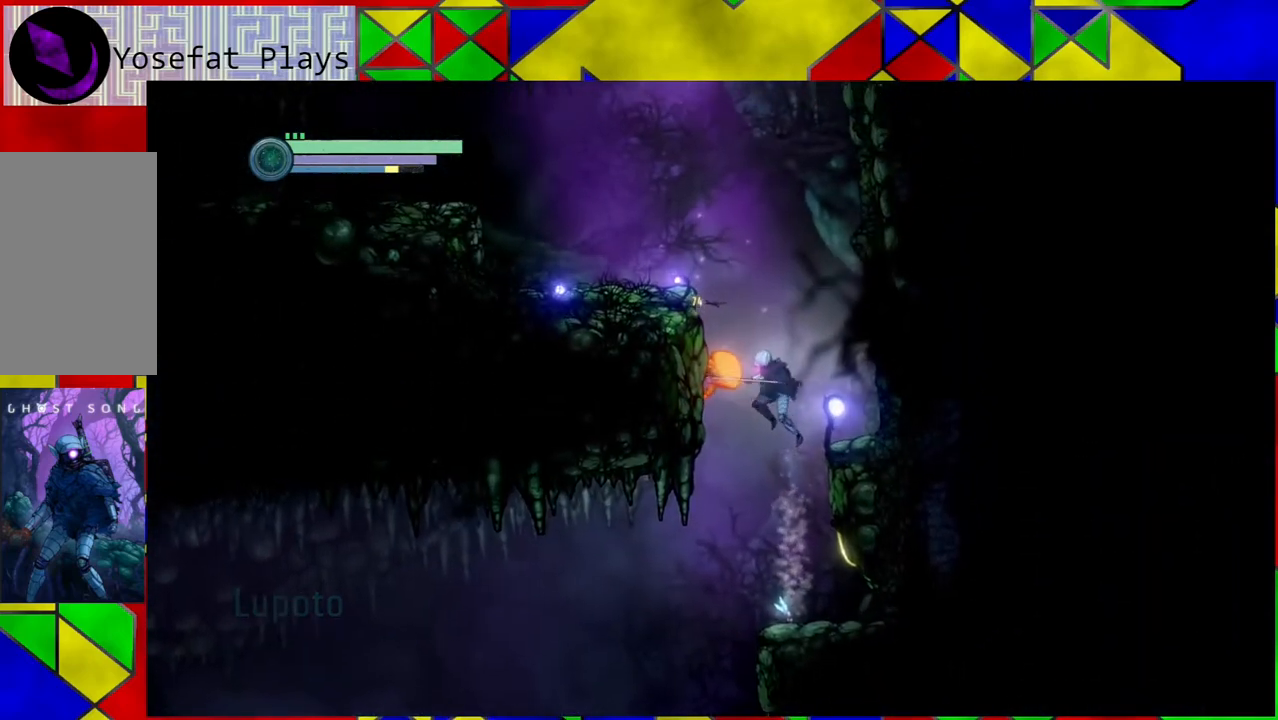
{"buttons": [], "left_stick": "center", "right_stick": "center", "events": [[17, "A", "up"]]}
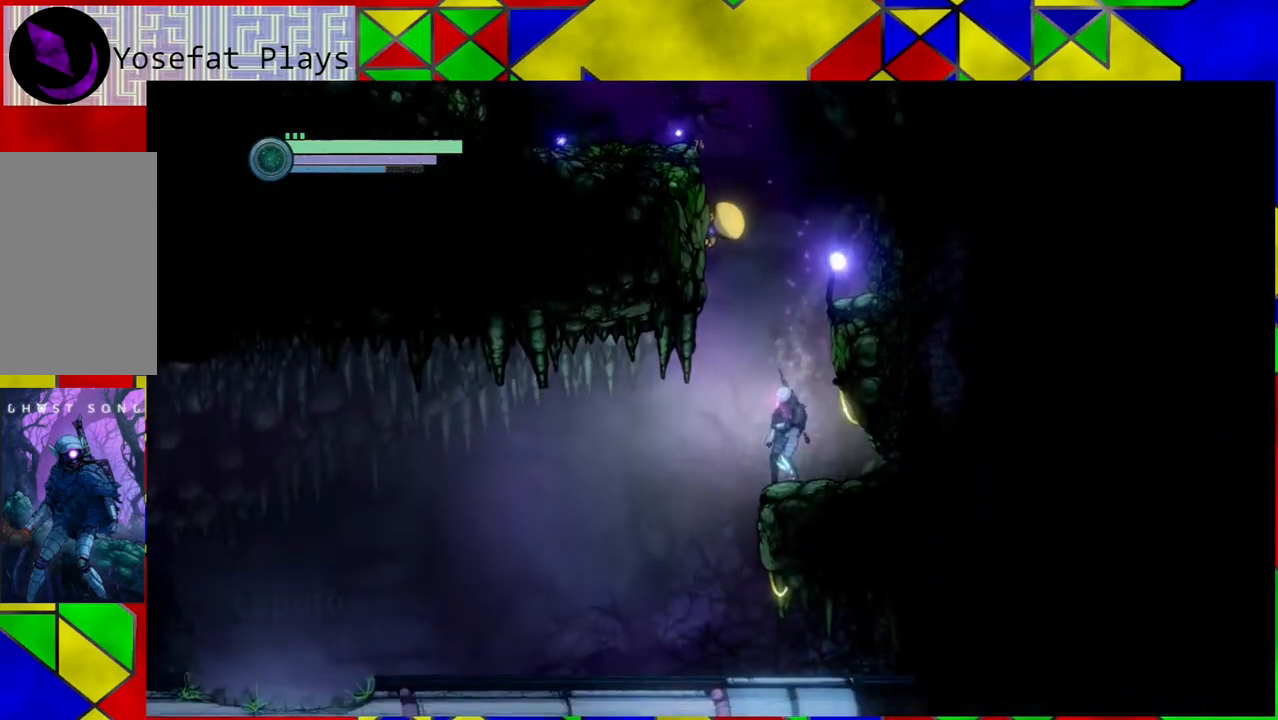
{"buttons": ["A", "B"], "left_stick": "center", "right_stick": "center", "events": [[33, "B", "down"], [400, "A", "down"]]}
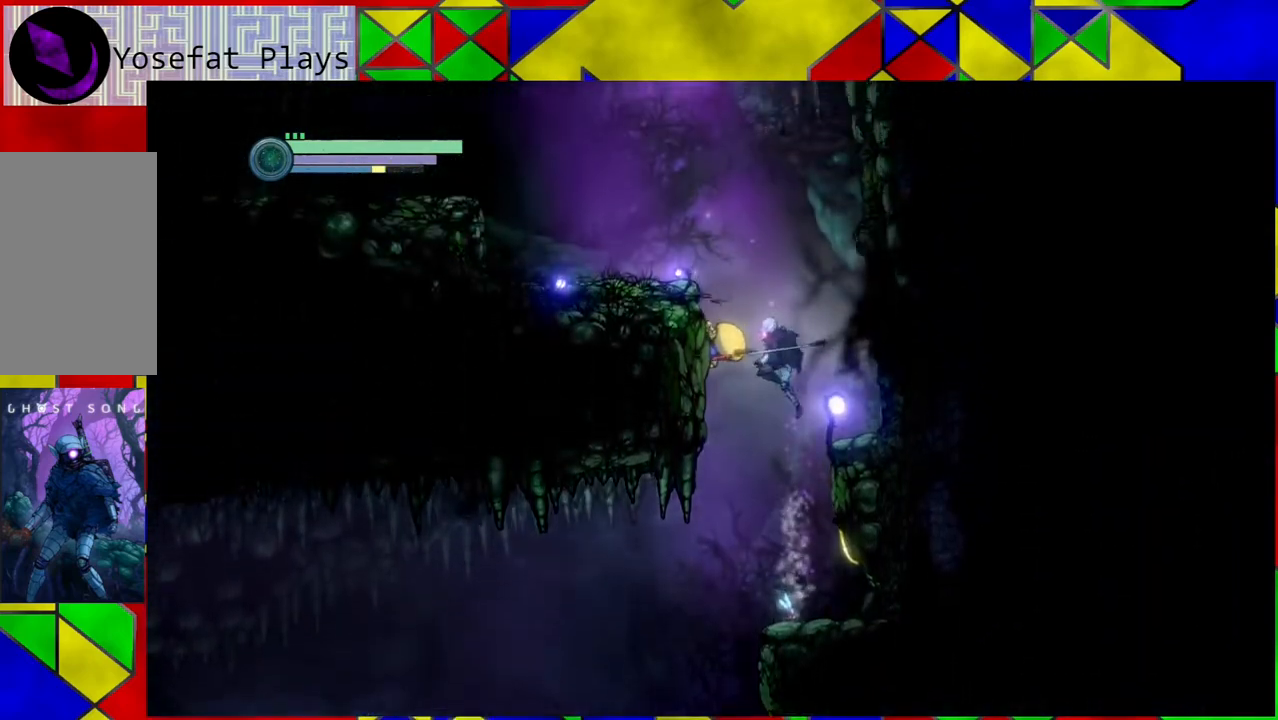
{"buttons": [], "left_stick": "center", "right_stick": "center", "events": [[33, "B", "up"], [117, "A", "up"]]}
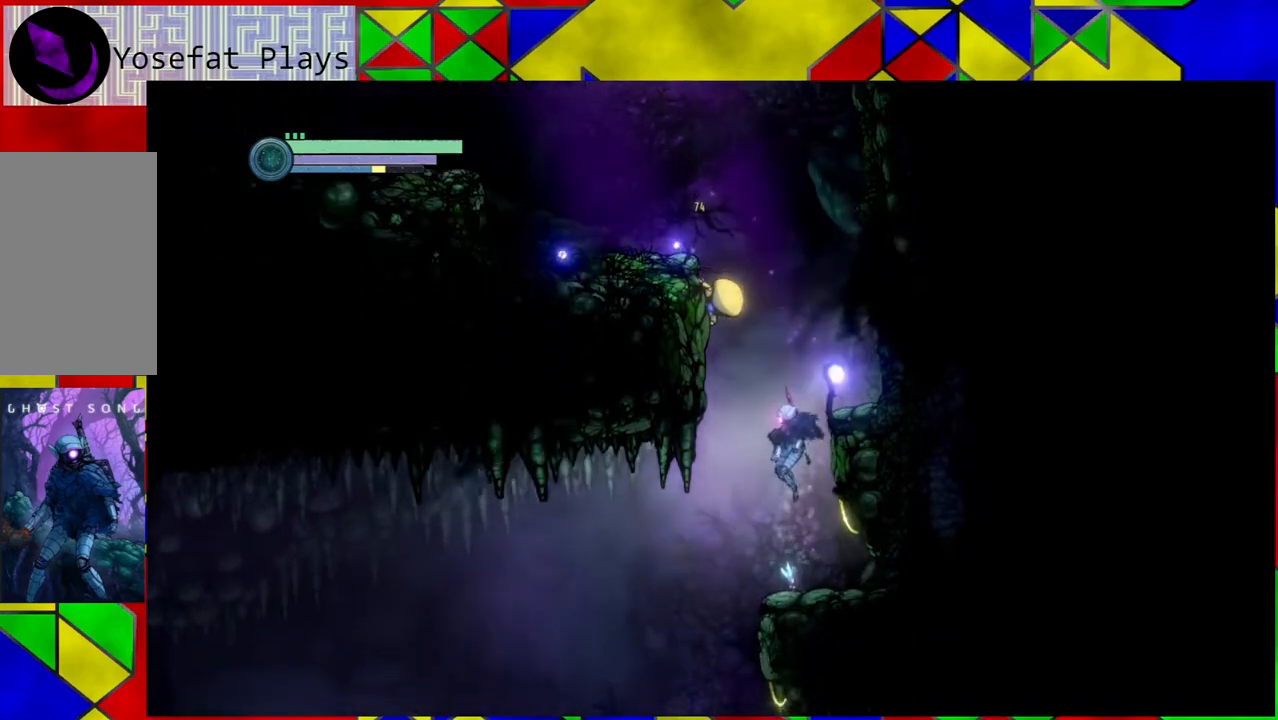
{"buttons": ["B"], "left_stick": "center", "right_stick": "center", "events": [[217, "B", "down"]]}
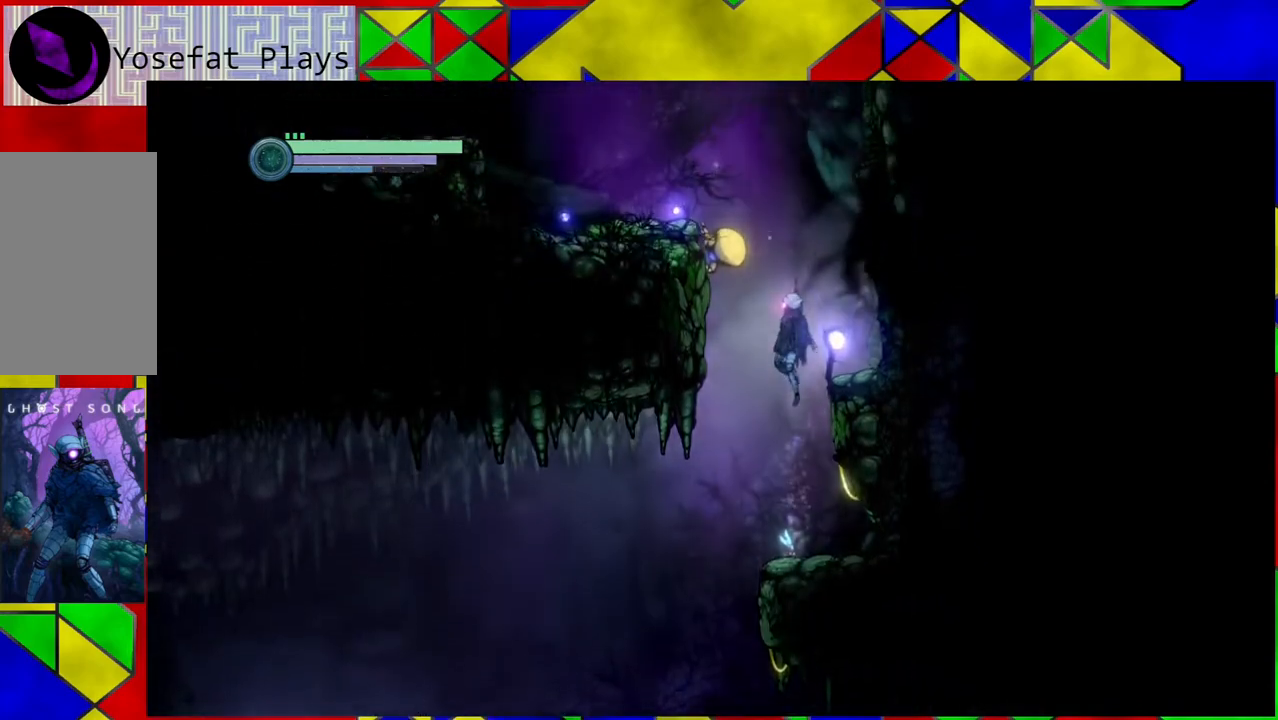
{"buttons": [], "left_stick": "center", "right_stick": "center", "events": [[183, "A", "down"], [350, "B", "up"], [433, "A", "up"]]}
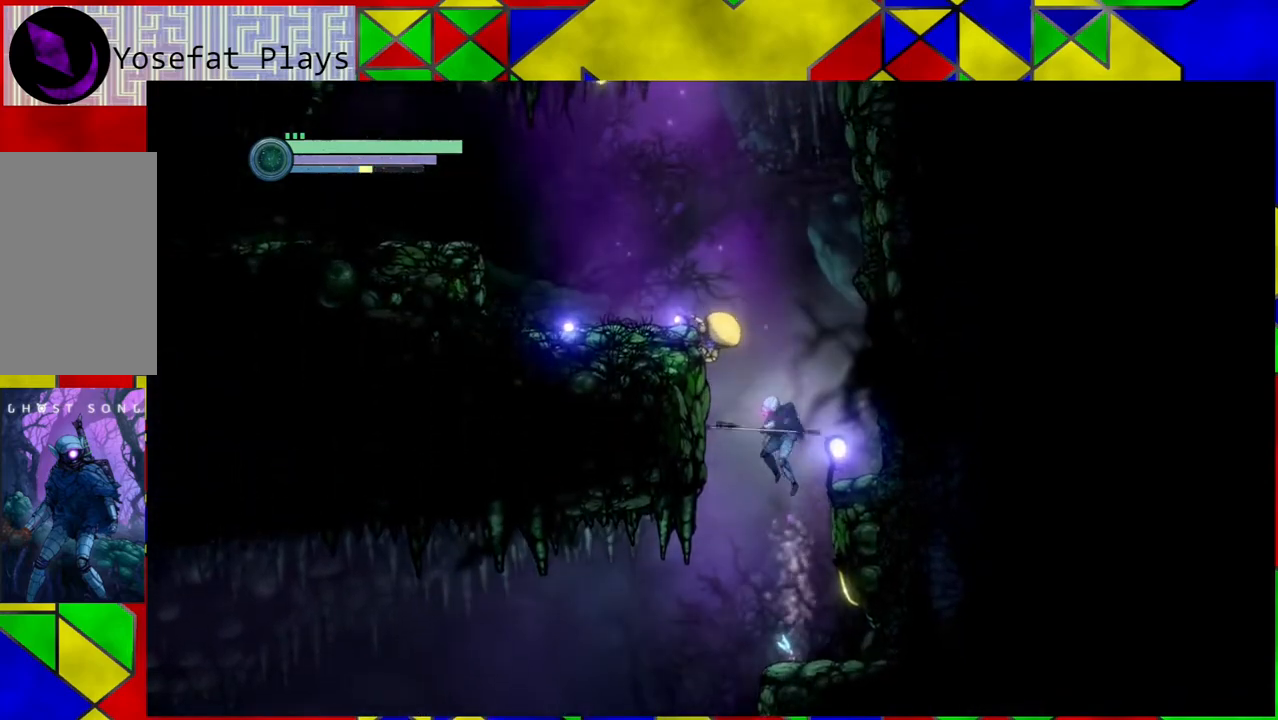
{"buttons": ["B"], "left_stick": "center", "right_stick": "center", "events": [[500, "B", "down"]]}
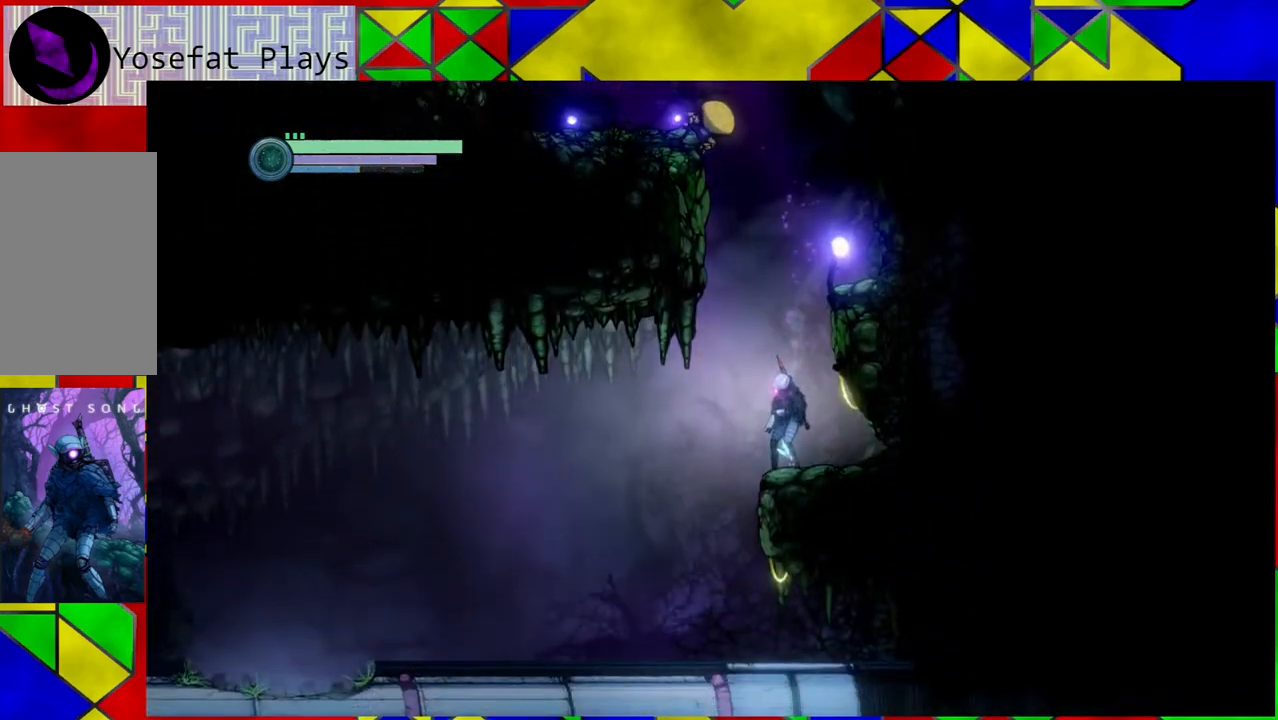
{"buttons": ["B"], "left_stick": "right", "right_stick": "center", "events": [[67, "left_stick", "right"]]}
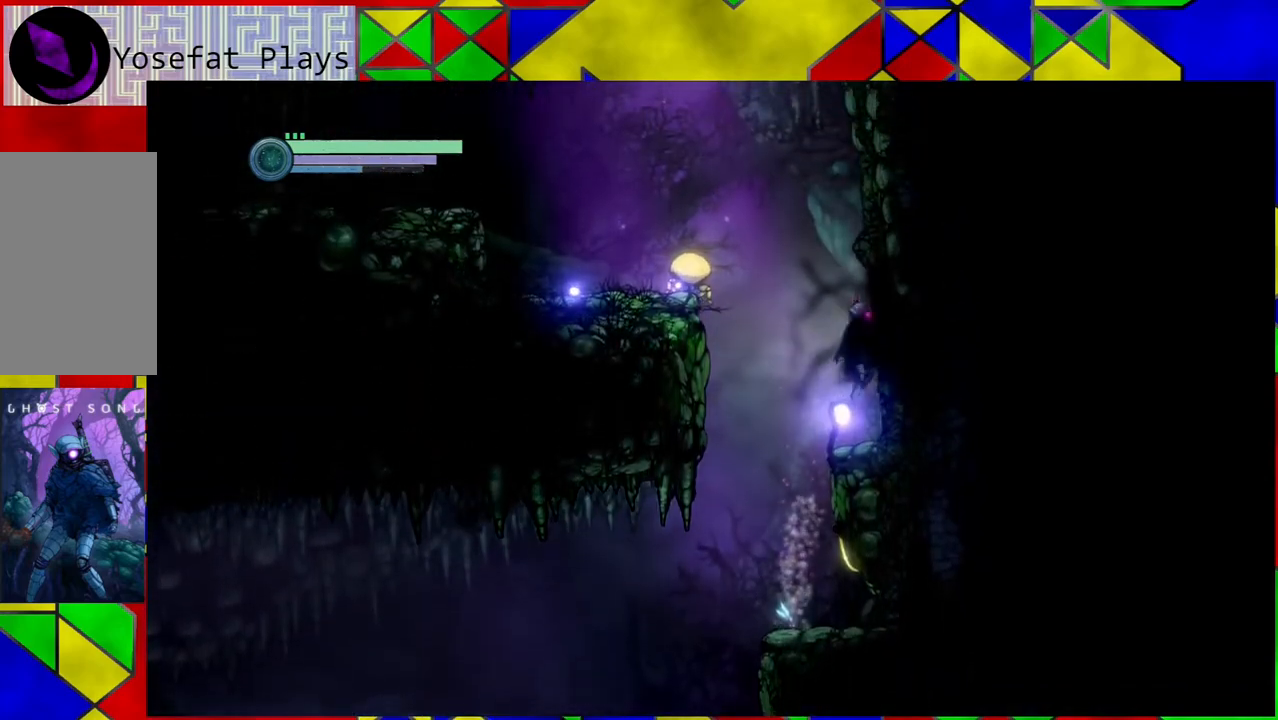
{"buttons": ["B"], "left_stick": "left", "right_stick": "center", "events": [[17, "B", "up"], [150, "left_stick", "center"], [400, "left_stick", "left"], [500, "B", "down"]]}
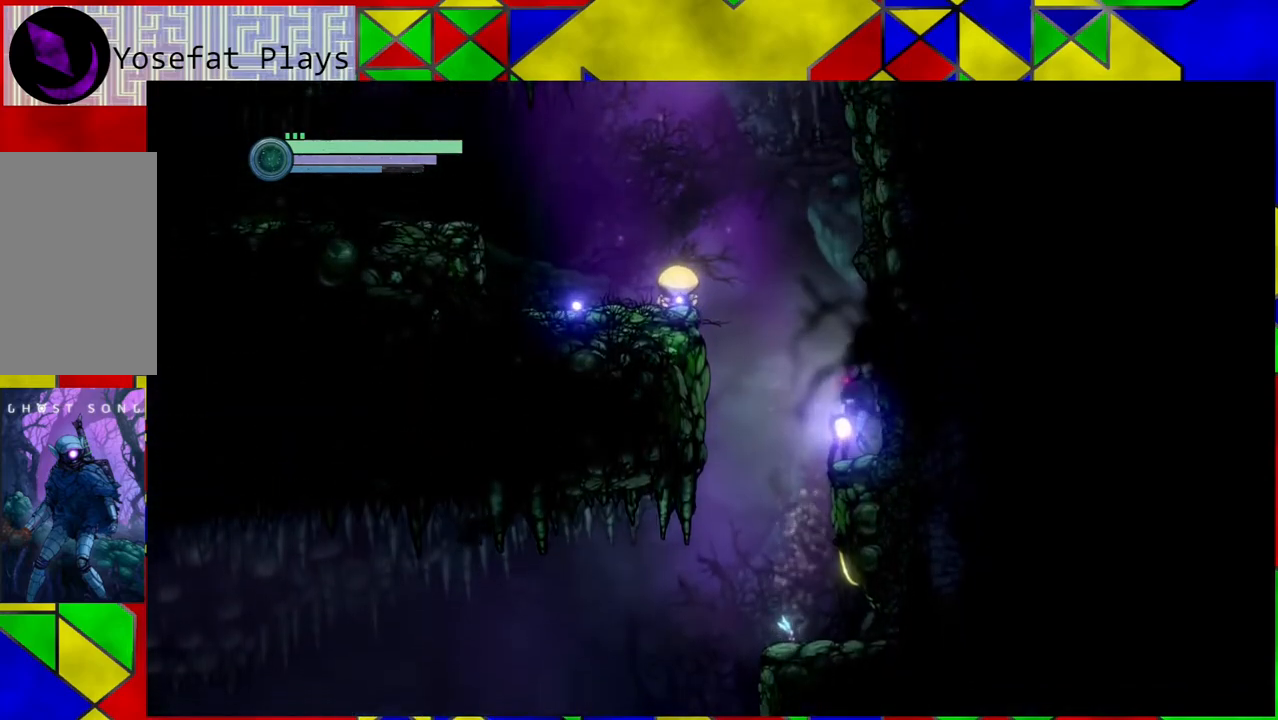
{"buttons": [], "left_stick": "down-right", "right_stick": "center", "events": [[150, "A", "down"], [217, "B", "up"], [233, "left_stick", "center"], [267, "A", "up"], [400, "left_stick", "down-right"]]}
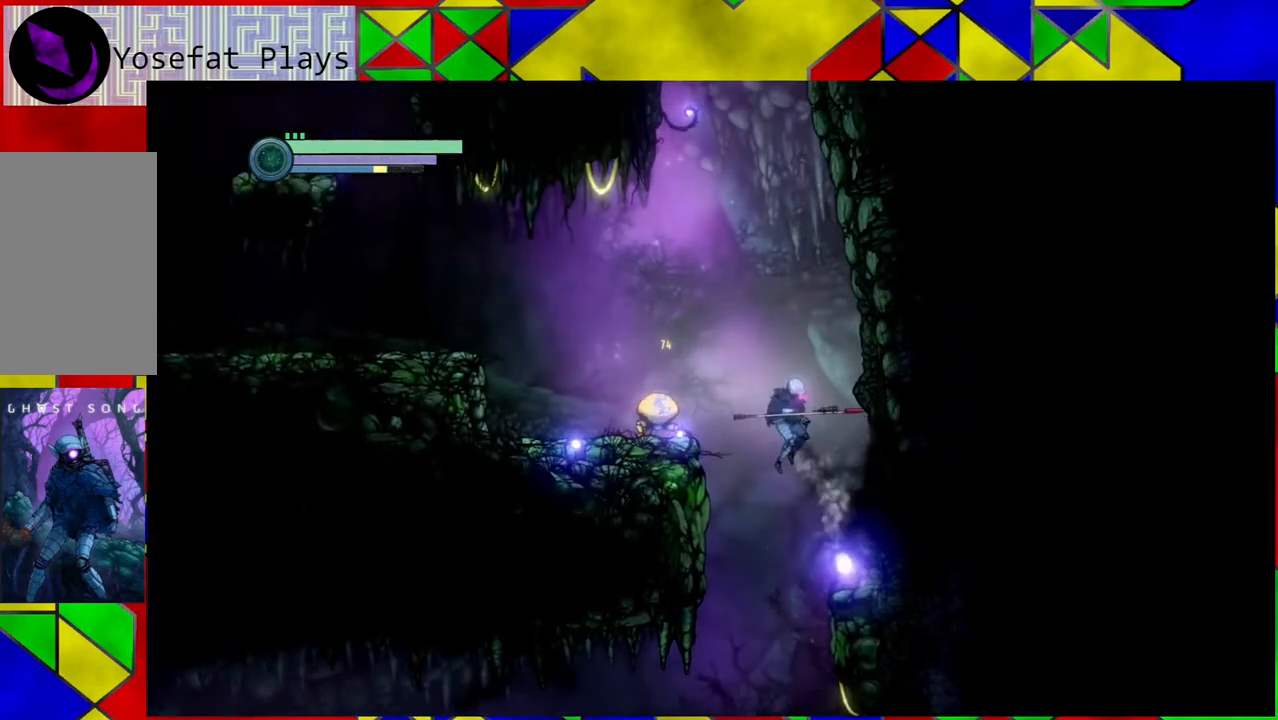
{"buttons": [], "left_stick": "center", "right_stick": "center", "events": [[417, "left_stick", "center"]]}
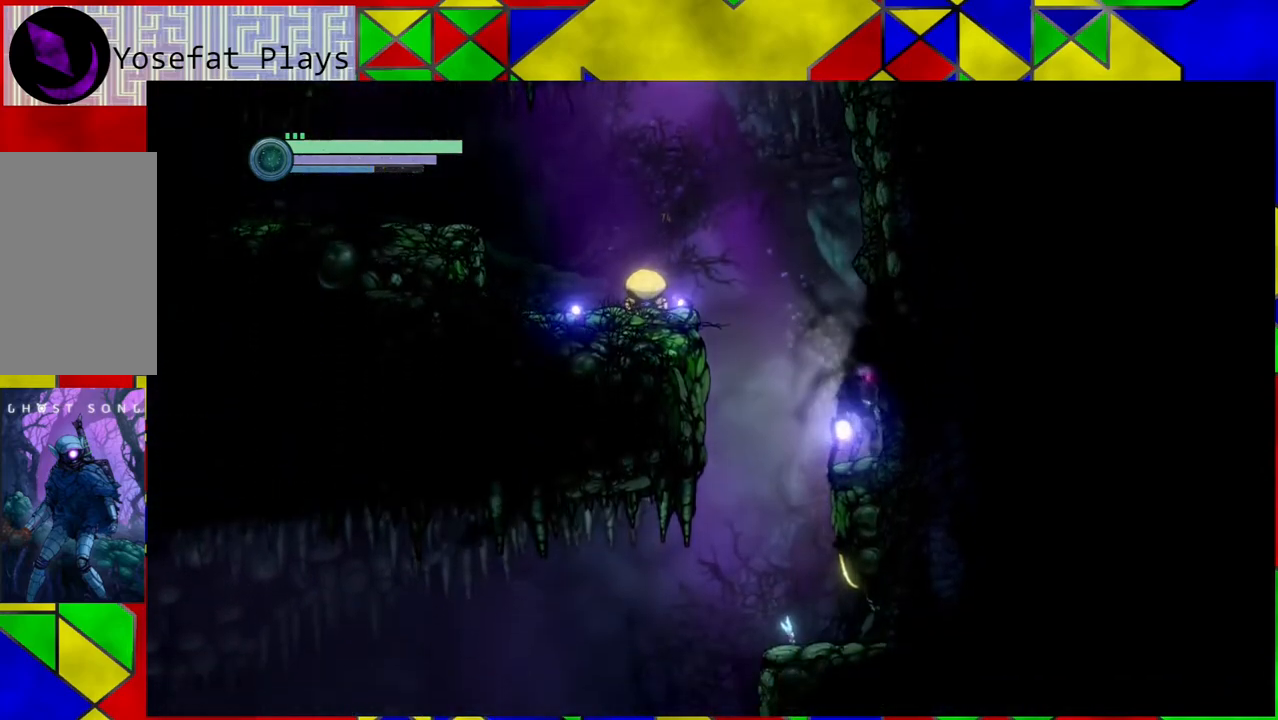
{"buttons": [], "left_stick": "right", "right_stick": "center", "events": [[33, "left_stick", "left"], [50, "B", "down"], [167, "A", "down"], [300, "B", "up"], [433, "A", "up"], [450, "left_stick", "right"]]}
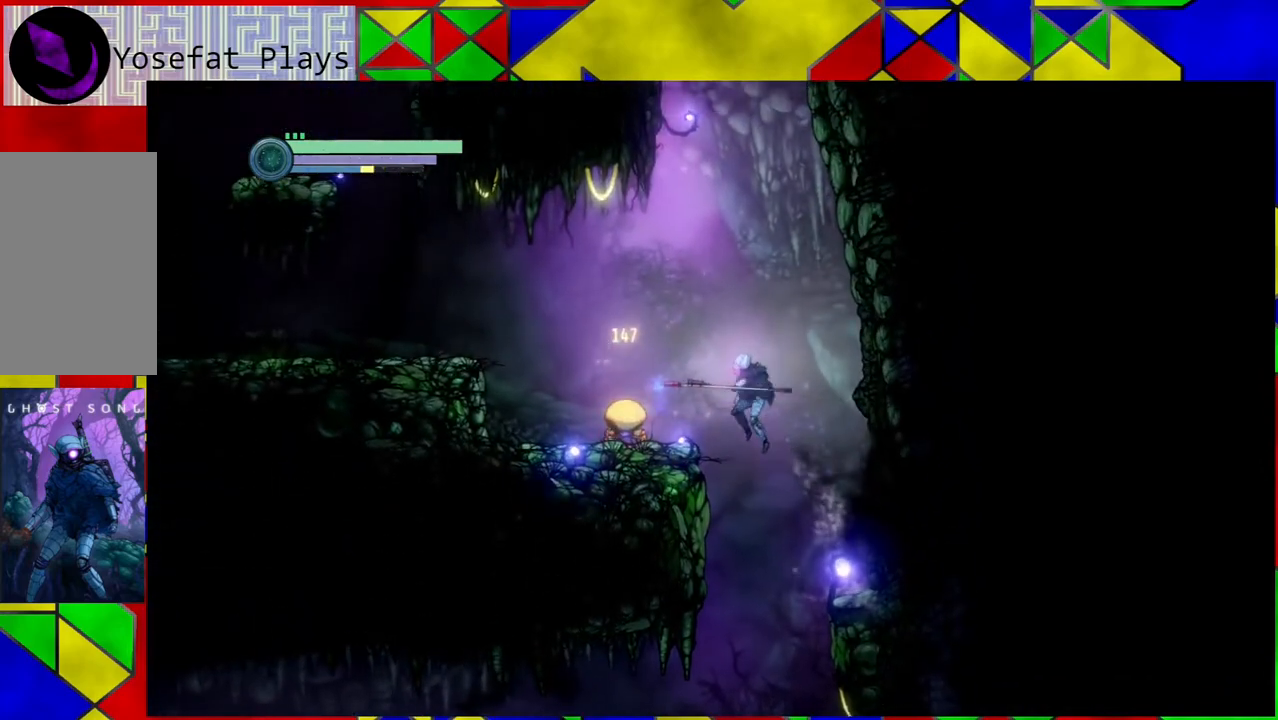
{"buttons": [], "left_stick": "center", "right_stick": "center", "events": [[467, "left_stick", "center"]]}
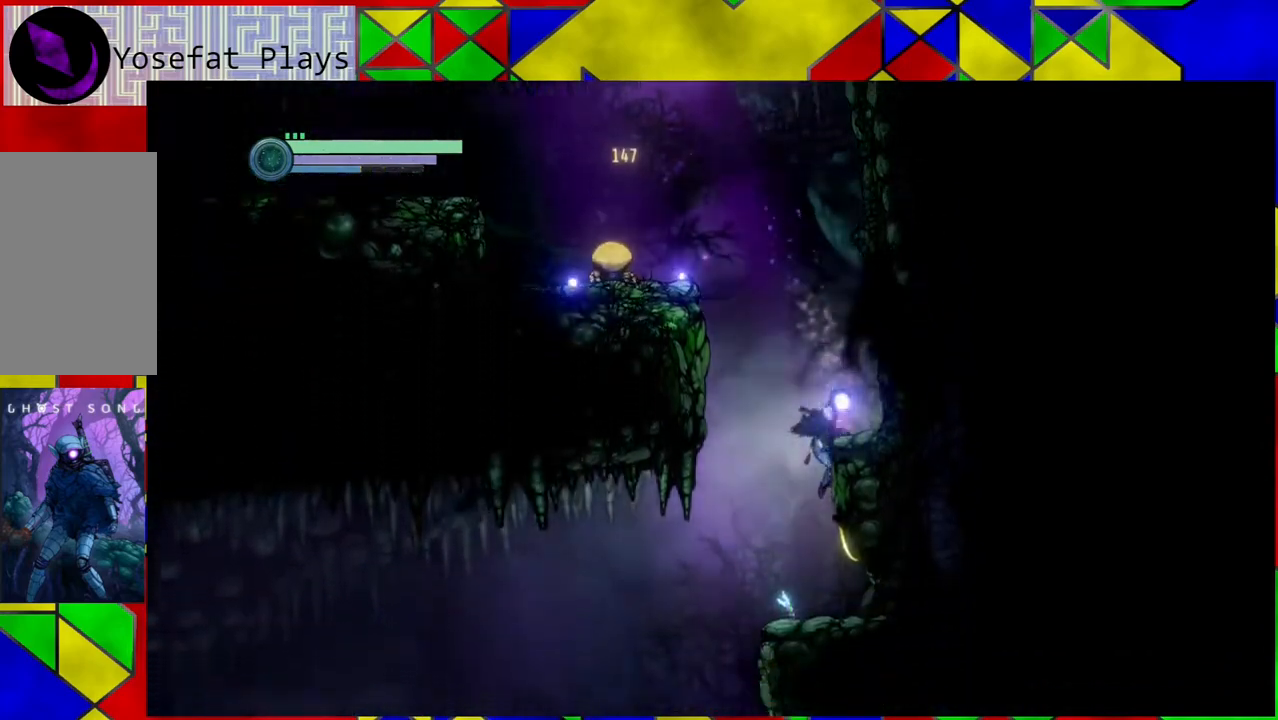
{"buttons": ["B"], "left_stick": "right", "right_stick": "center", "events": [[117, "left_stick", "left"], [150, "B", "down"], [350, "left_stick", "center"], [417, "left_stick", "right"]]}
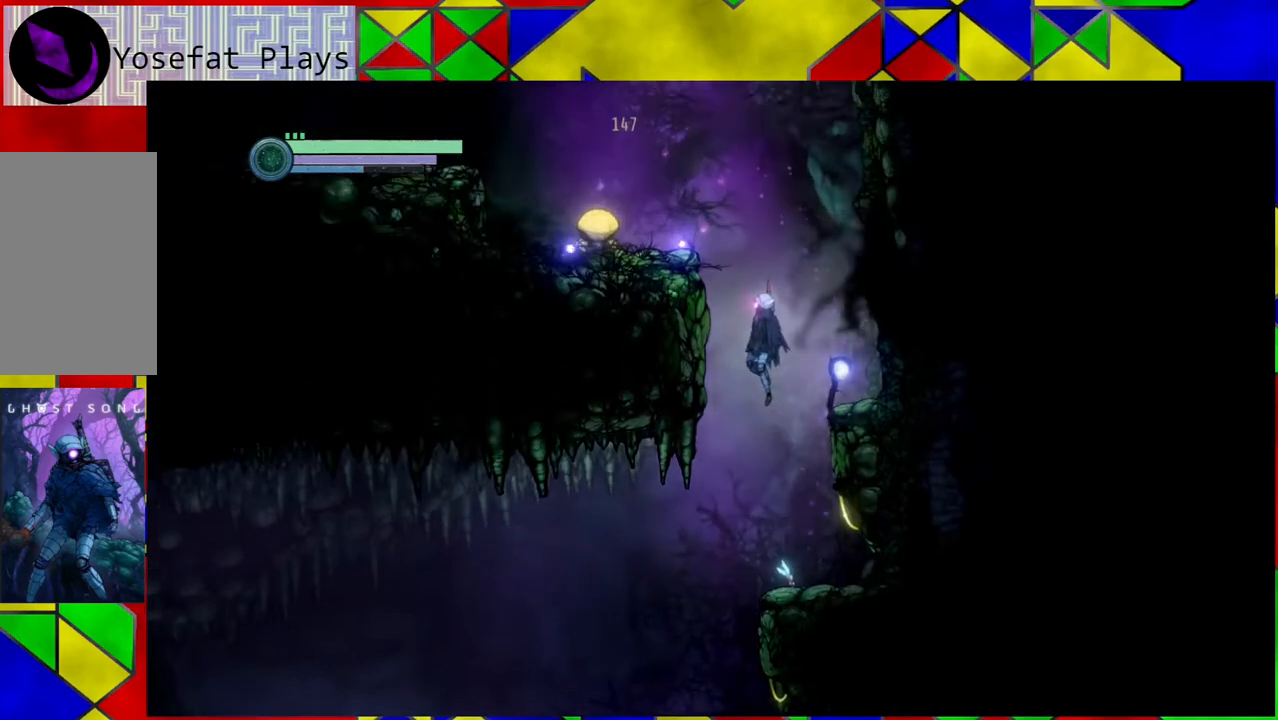
{"buttons": [], "left_stick": "center", "right_stick": "center", "events": [[300, "B", "up"], [400, "left_stick", "center"]]}
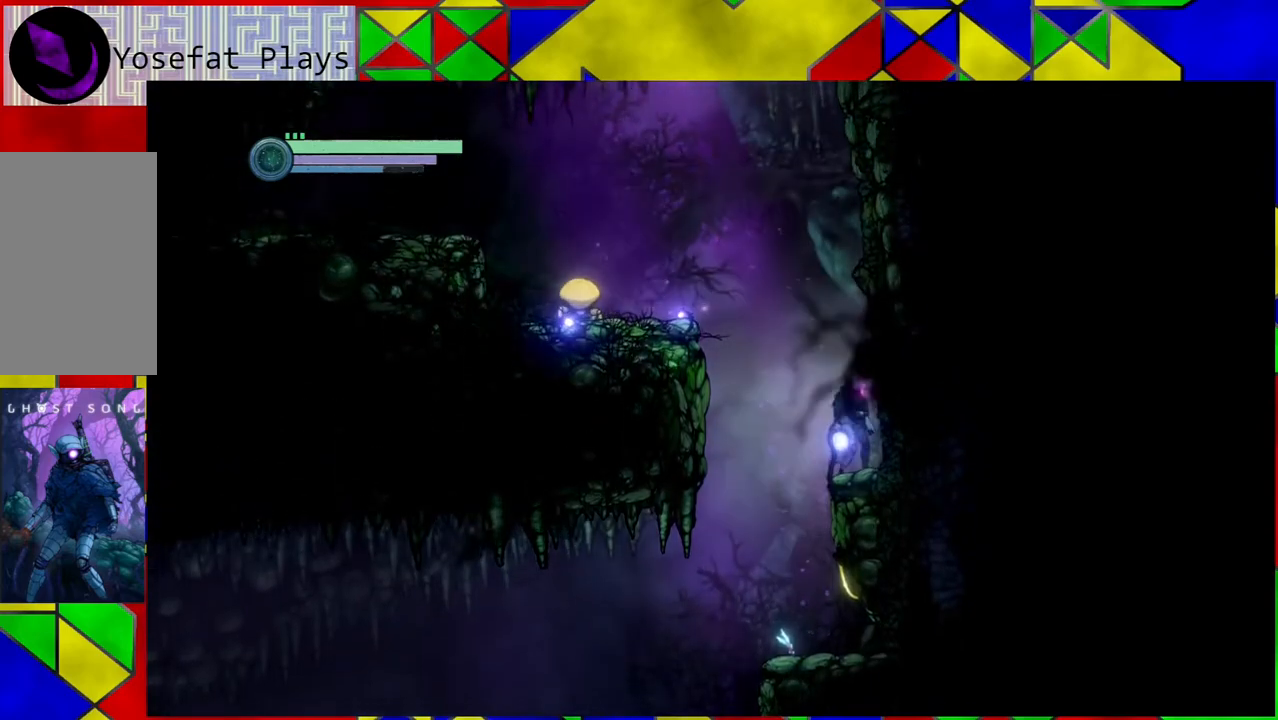
{"buttons": ["B"], "left_stick": "left", "right_stick": "center", "events": [[50, "left_stick", "left"], [100, "B", "down"]]}
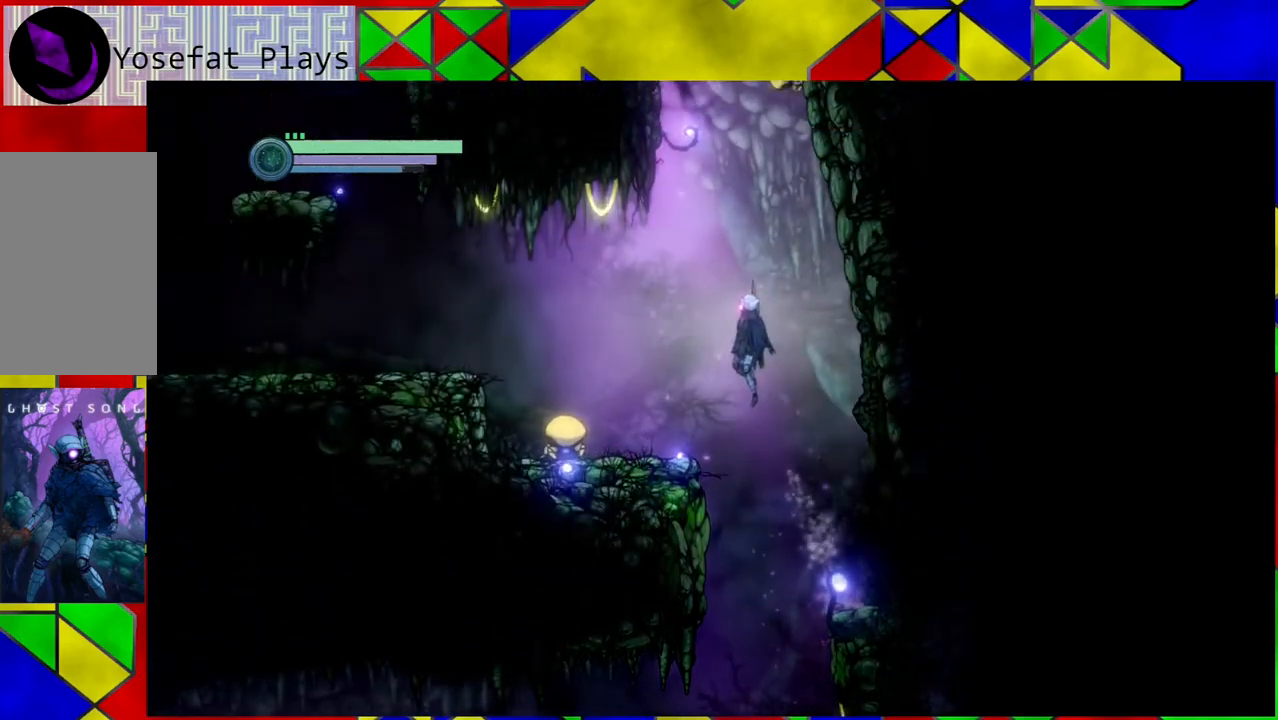
{"buttons": ["A"], "left_stick": "center", "right_stick": "center", "events": [[217, "B", "up"], [367, "left_stick", "center"], [450, "A", "down"]]}
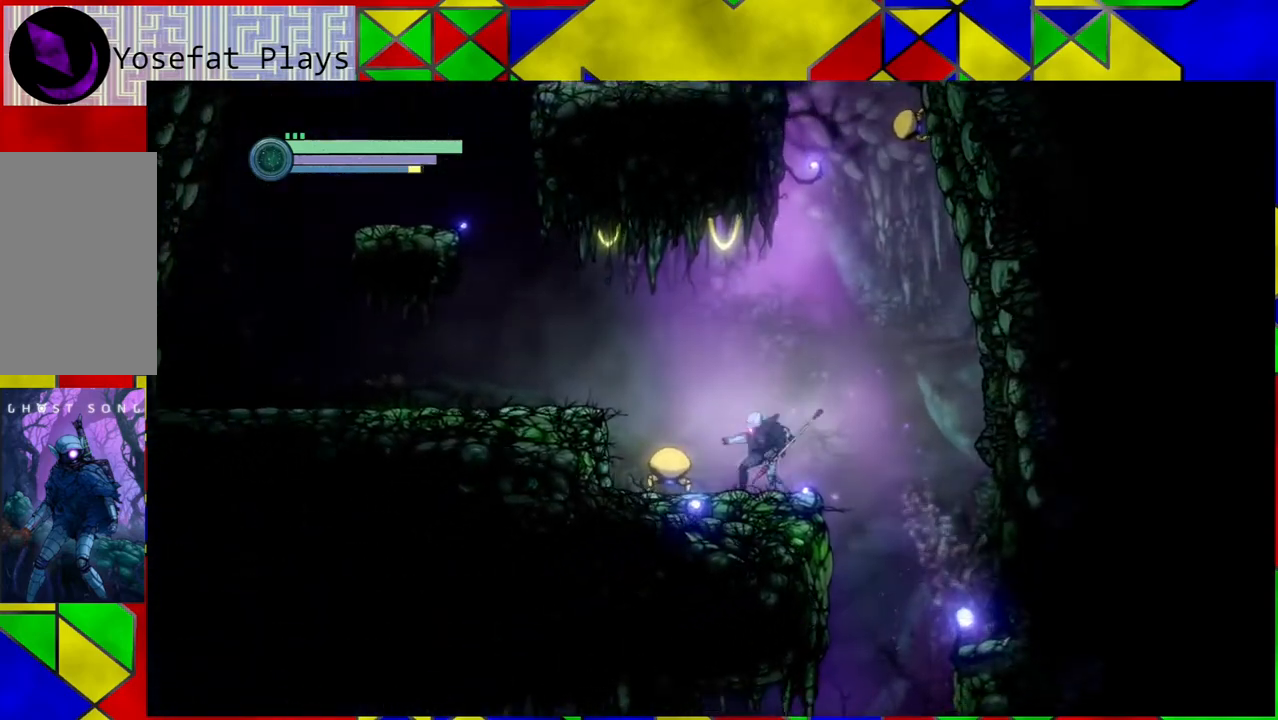
{"buttons": ["A"], "left_stick": "center", "right_stick": "center", "events": [[83, "A", "up"], [133, "A", "down"], [250, "A", "up"], [333, "A", "down"], [433, "A", "up"], [483, "A", "down"]]}
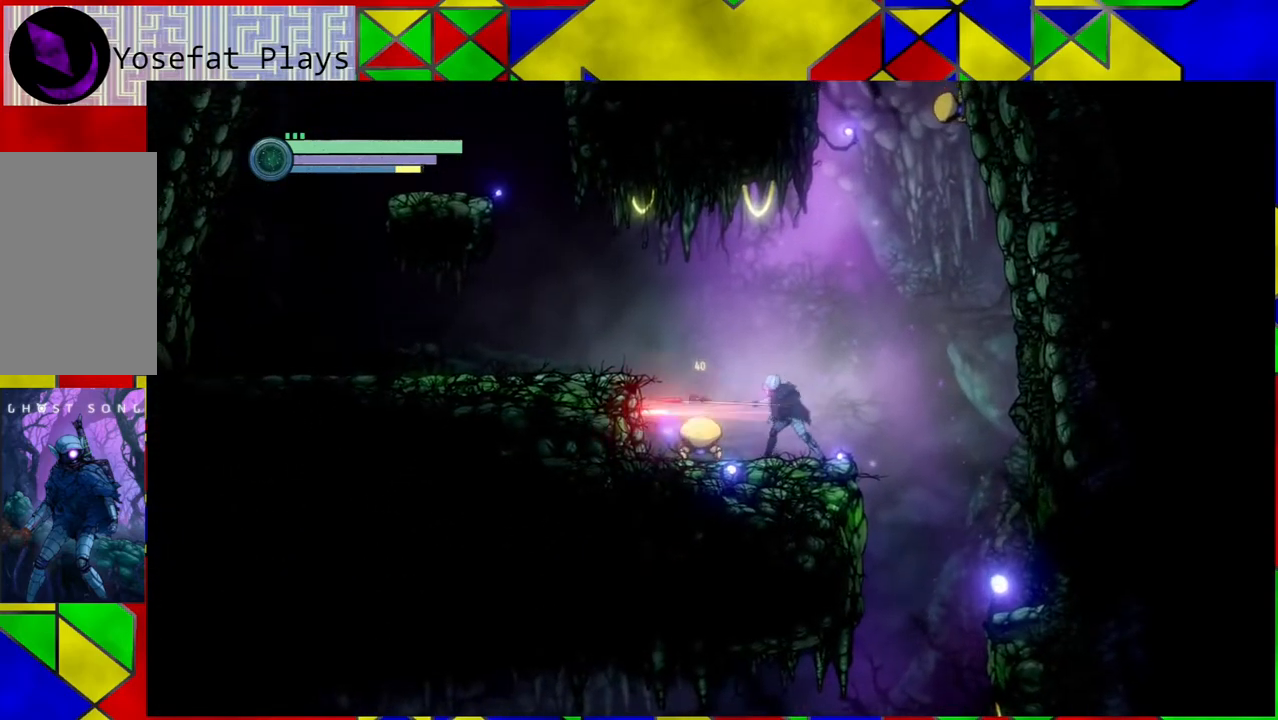
{"buttons": ["A"], "left_stick": "center", "right_stick": "center", "events": [[117, "A", "up"], [183, "A", "down"], [300, "A", "up"], [450, "A", "down"]]}
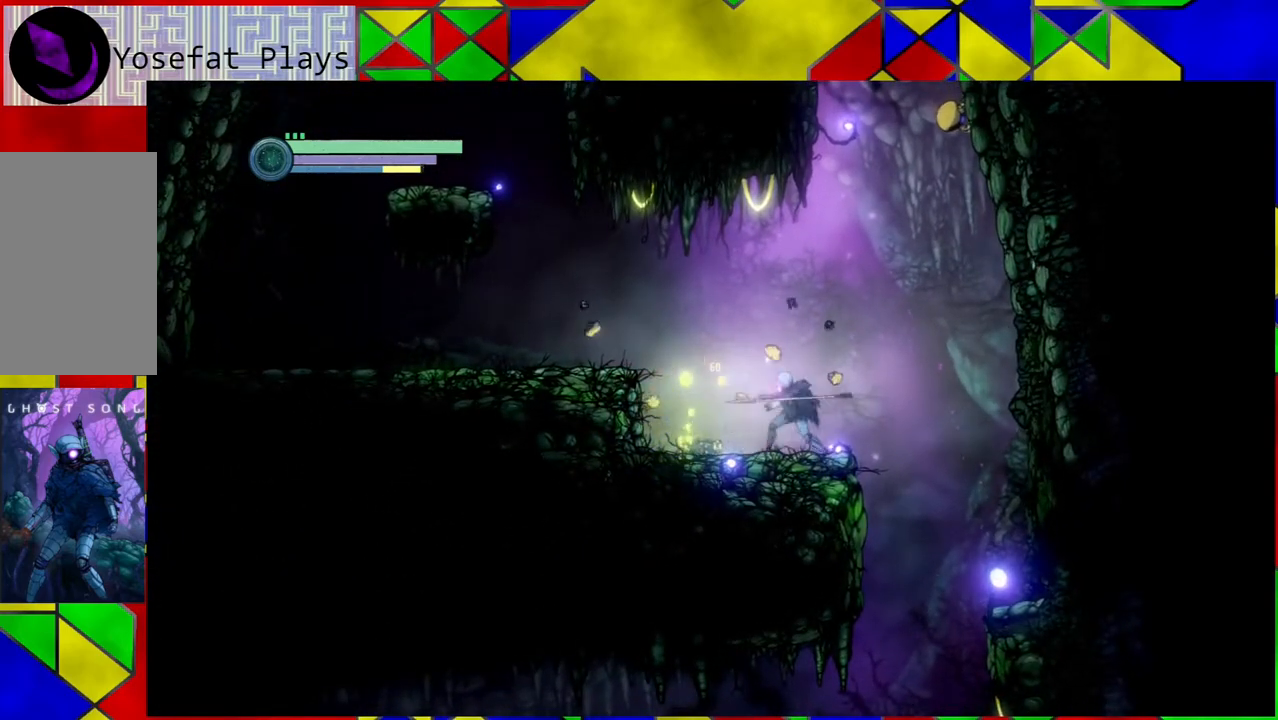
{"buttons": [], "left_stick": "left", "right_stick": "center", "events": [[17, "A", "up"], [233, "left_stick", "left"]]}
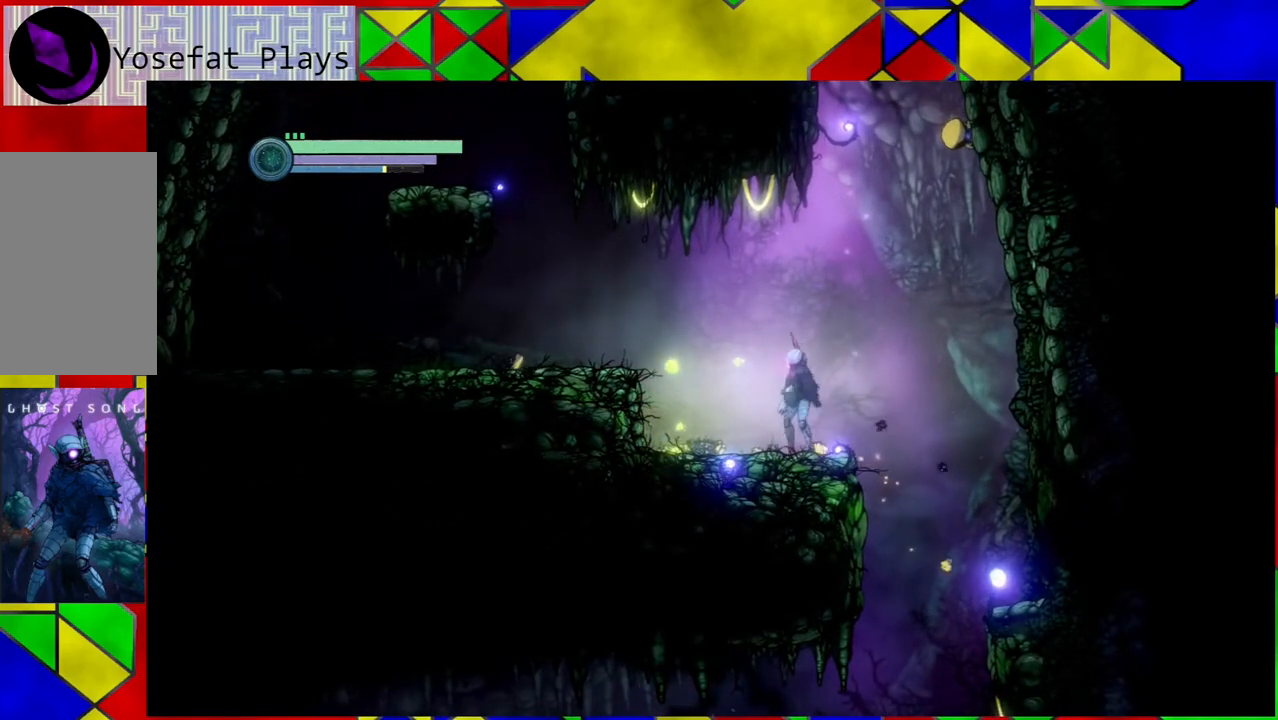
{"buttons": [], "left_stick": "left", "right_stick": "center", "events": []}
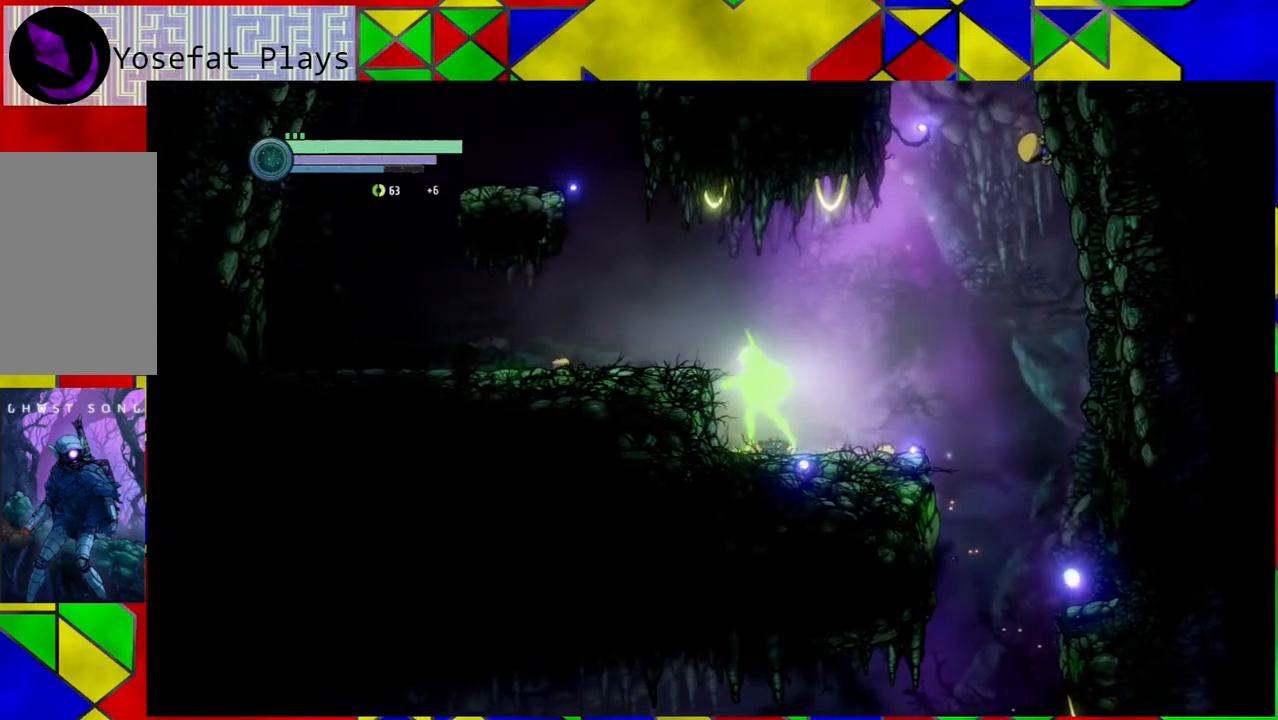
{"buttons": ["B"], "left_stick": "left", "right_stick": "center", "events": [[367, "B", "down"]]}
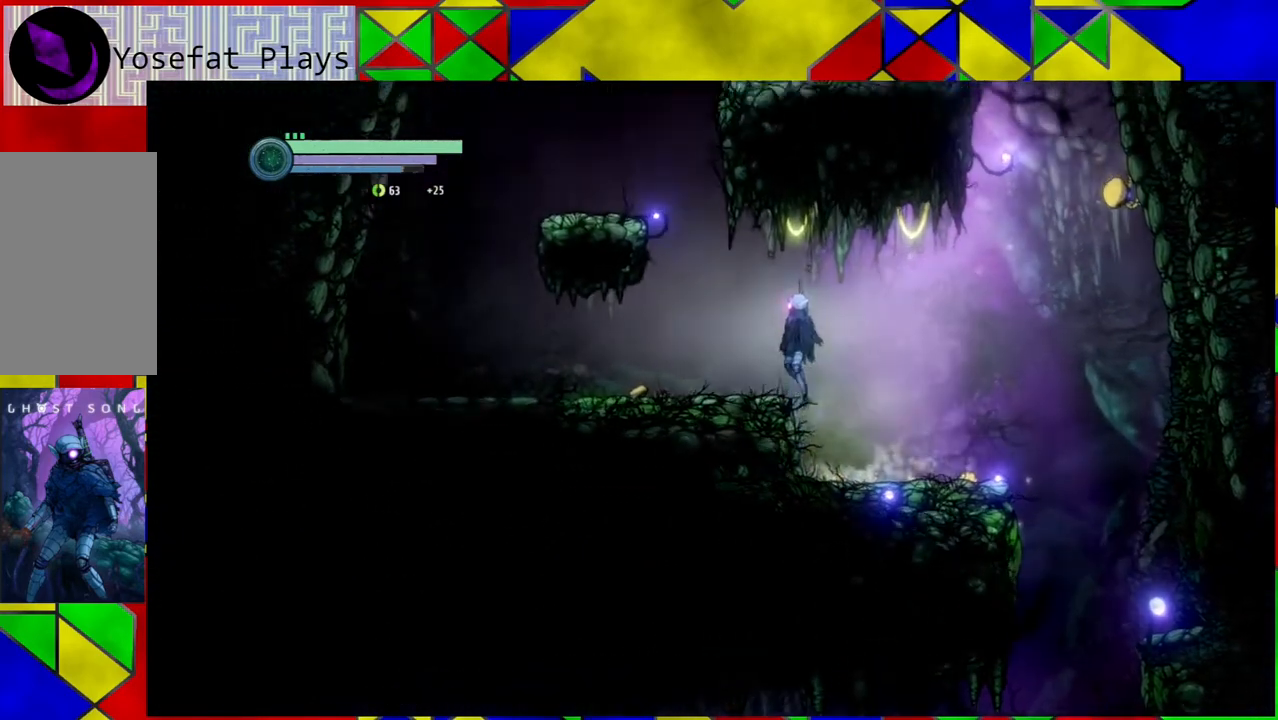
{"buttons": [], "left_stick": "center", "right_stick": "center", "events": [[67, "B", "up"], [450, "left_stick", "center"]]}
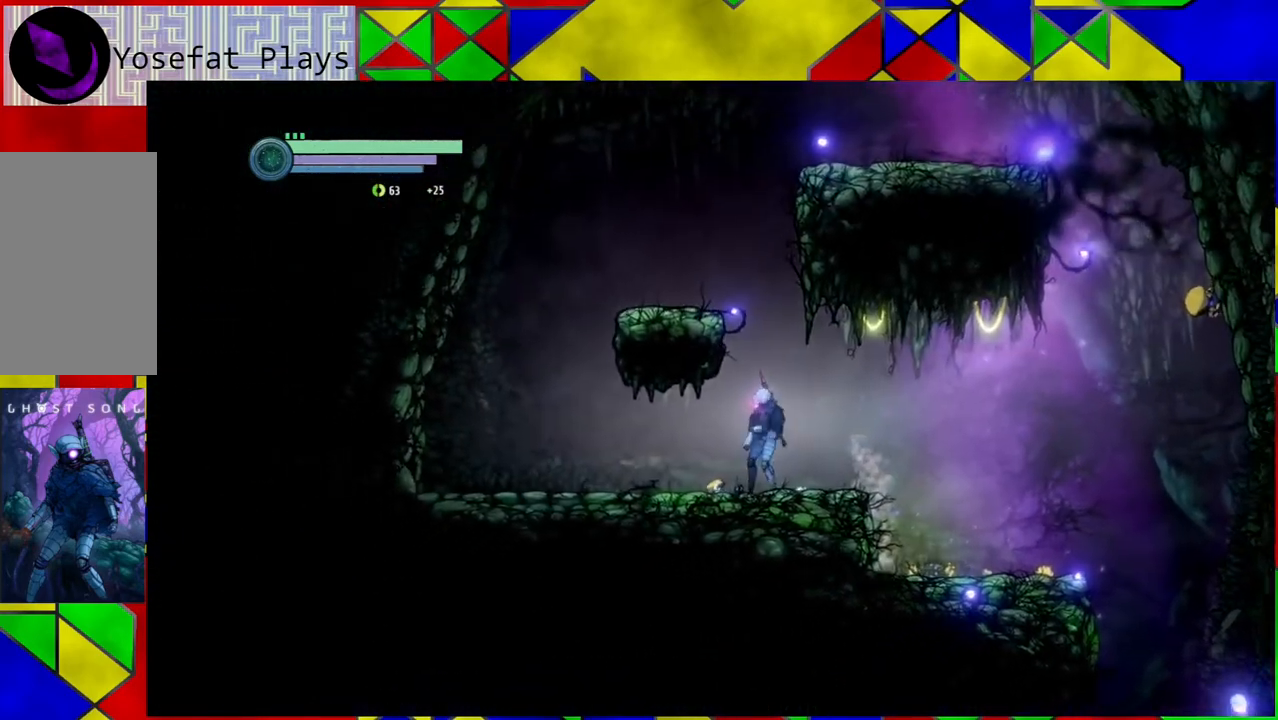
{"buttons": ["B"], "left_stick": "left", "right_stick": "center", "events": [[167, "B", "down"], [267, "left_stick", "left"]]}
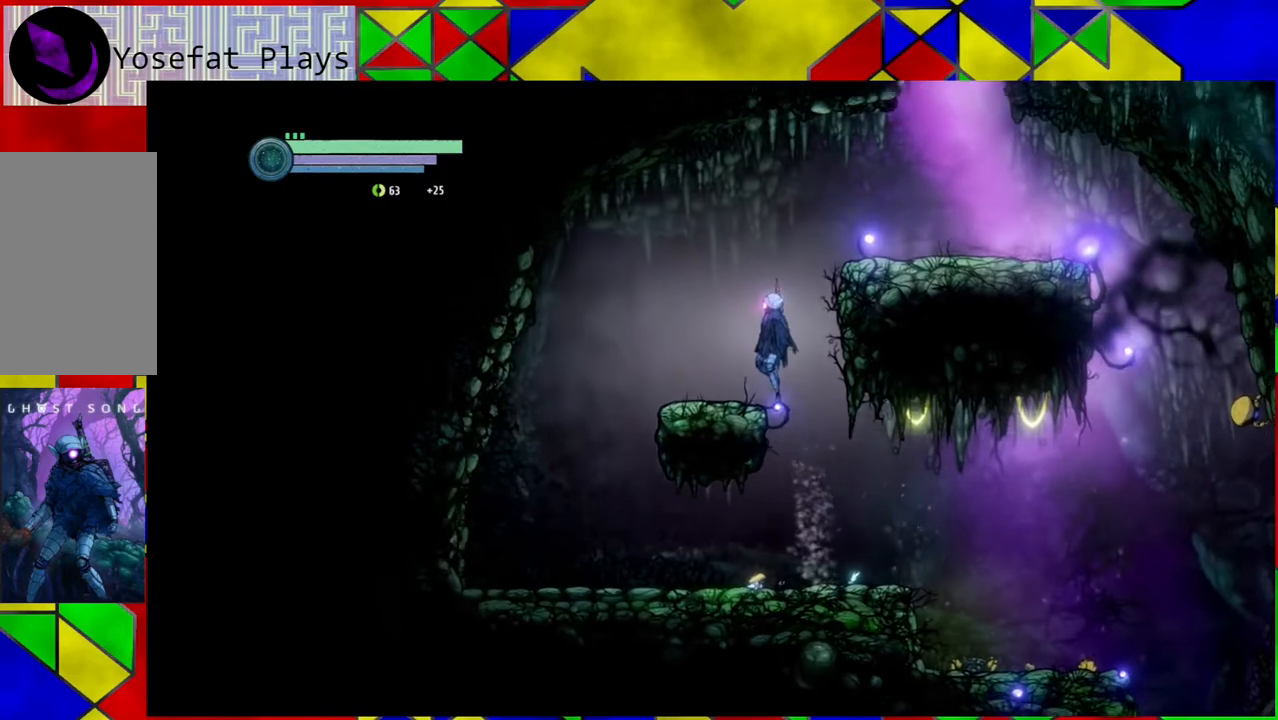
{"buttons": ["B"], "left_stick": "right", "right_stick": "center", "events": [[33, "B", "up"], [83, "left_stick", "center"], [417, "left_stick", "right"], [467, "B", "down"]]}
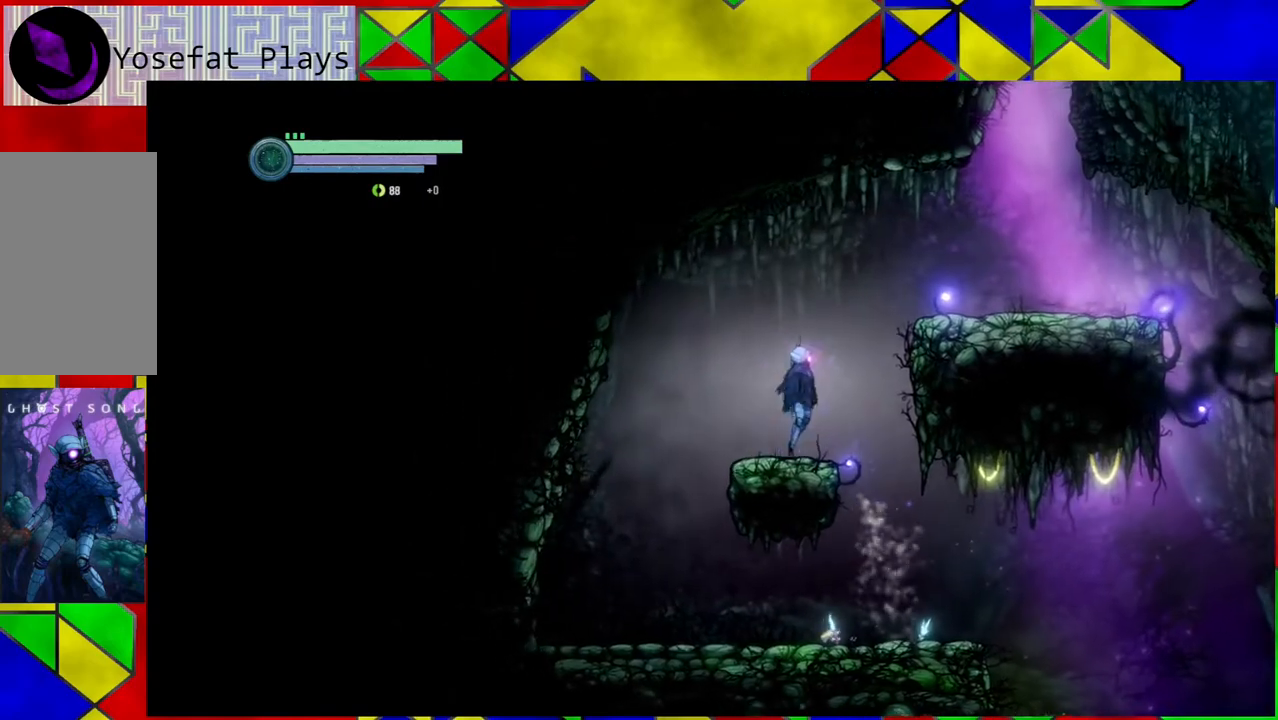
{"buttons": ["B"], "left_stick": "right", "right_stick": "center", "events": []}
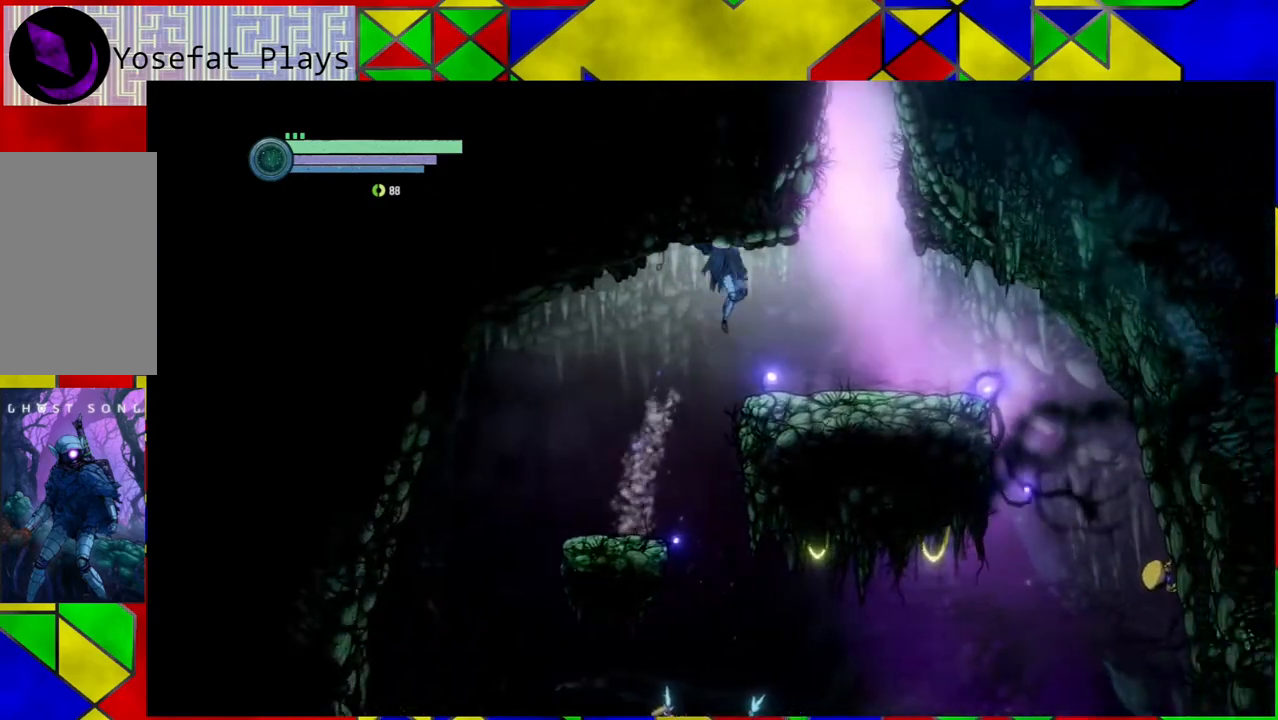
{"buttons": [], "left_stick": "right", "right_stick": "center", "events": [[17, "B", "up"]]}